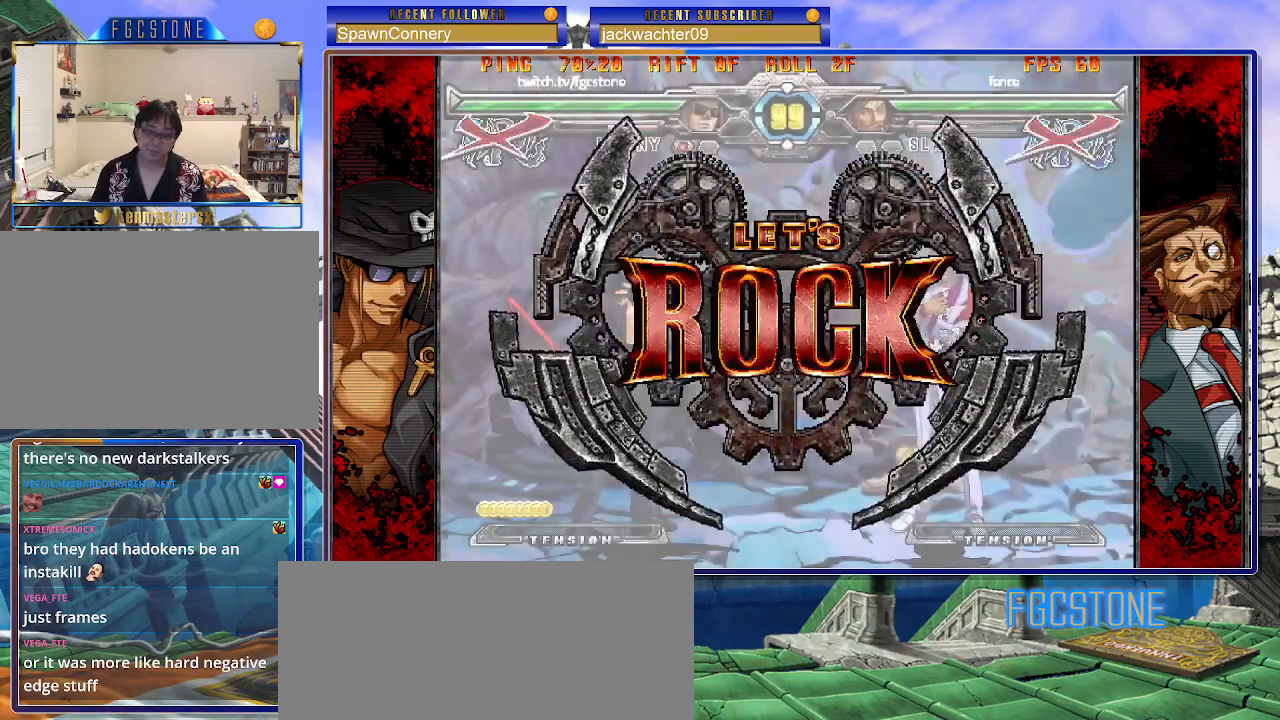
Gameplay with a controller (arcade stick); each line is a JSON object with the inputs held at the frame after it. "events" lists button and stick changes between this image and that frame as [ms after this image, input, new state], when the widget could be followed in between. Not read: L3 R3.
{"buttons": [], "left_stick": "right", "events": [[483, "left_stick", "right"]]}
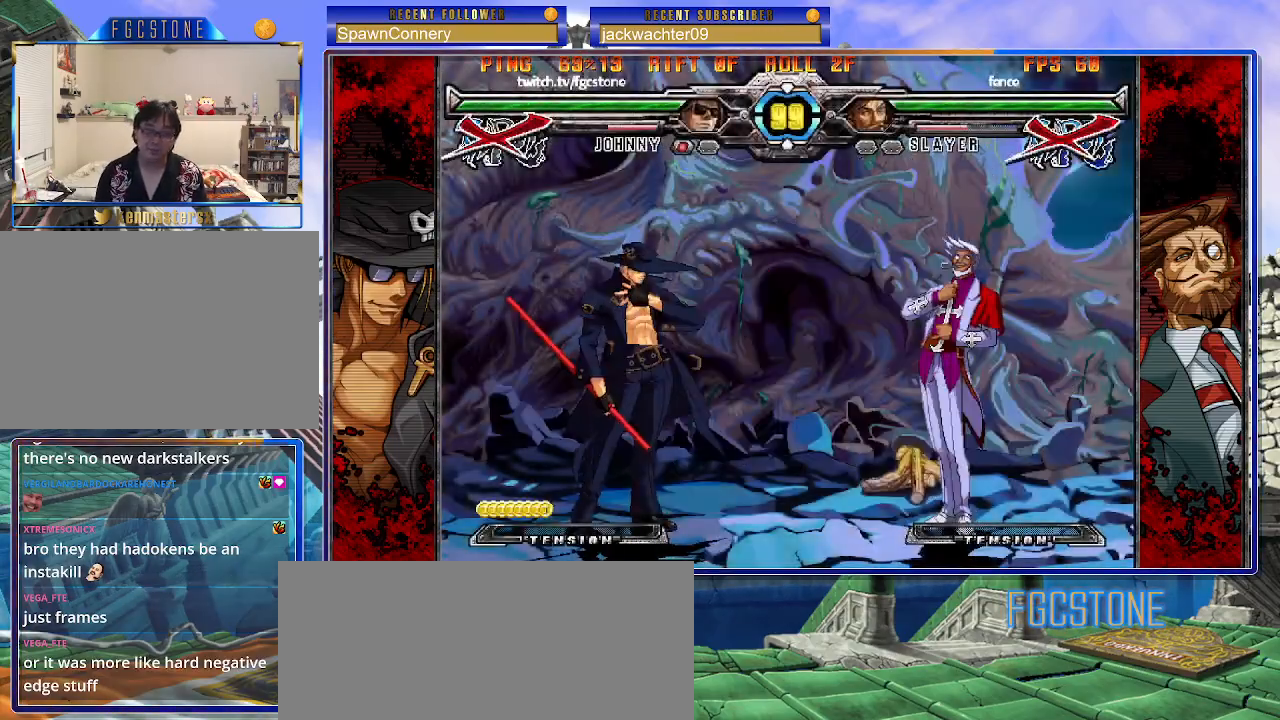
{"buttons": [], "left_stick": "center", "events": [[33, "left_stick", "up-right"], [183, "K", "down"], [300, "K", "up"], [300, "left_stick", "center"]]}
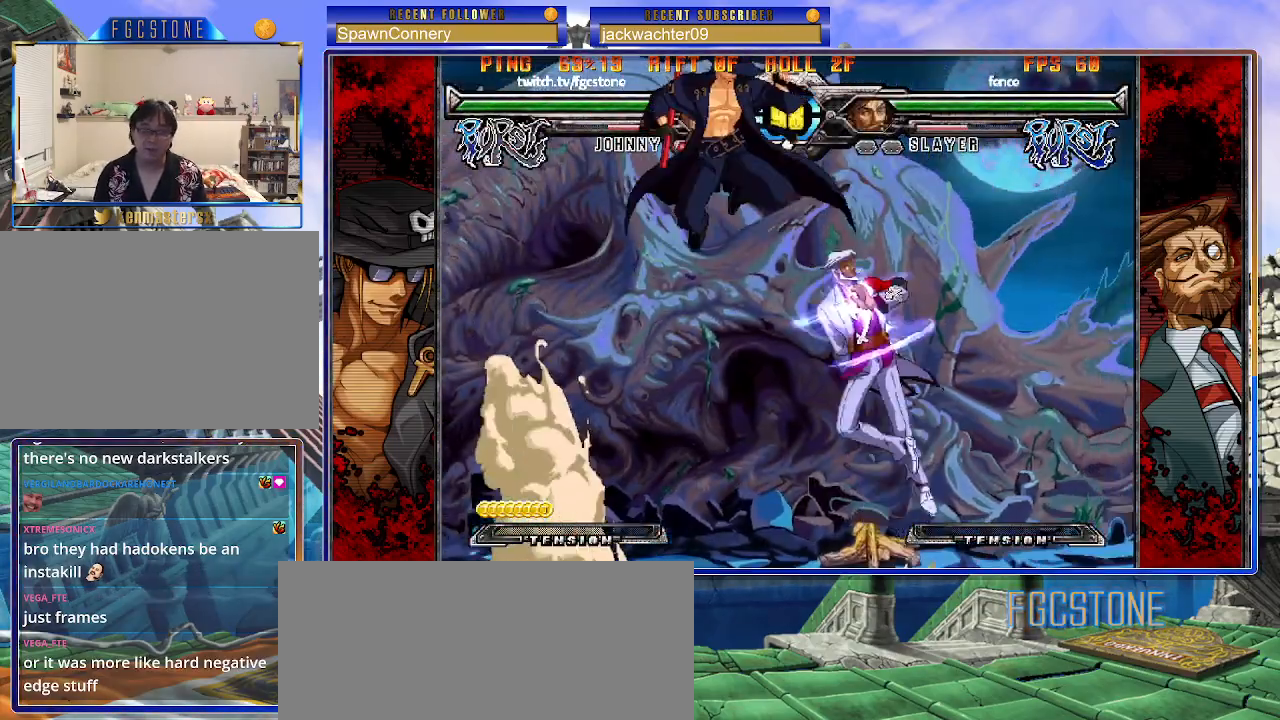
{"buttons": [], "left_stick": "left", "events": [[100, "HS", "down"], [167, "left_stick", "up"], [200, "HS", "up"], [317, "left_stick", "center"], [367, "left_stick", "left"]]}
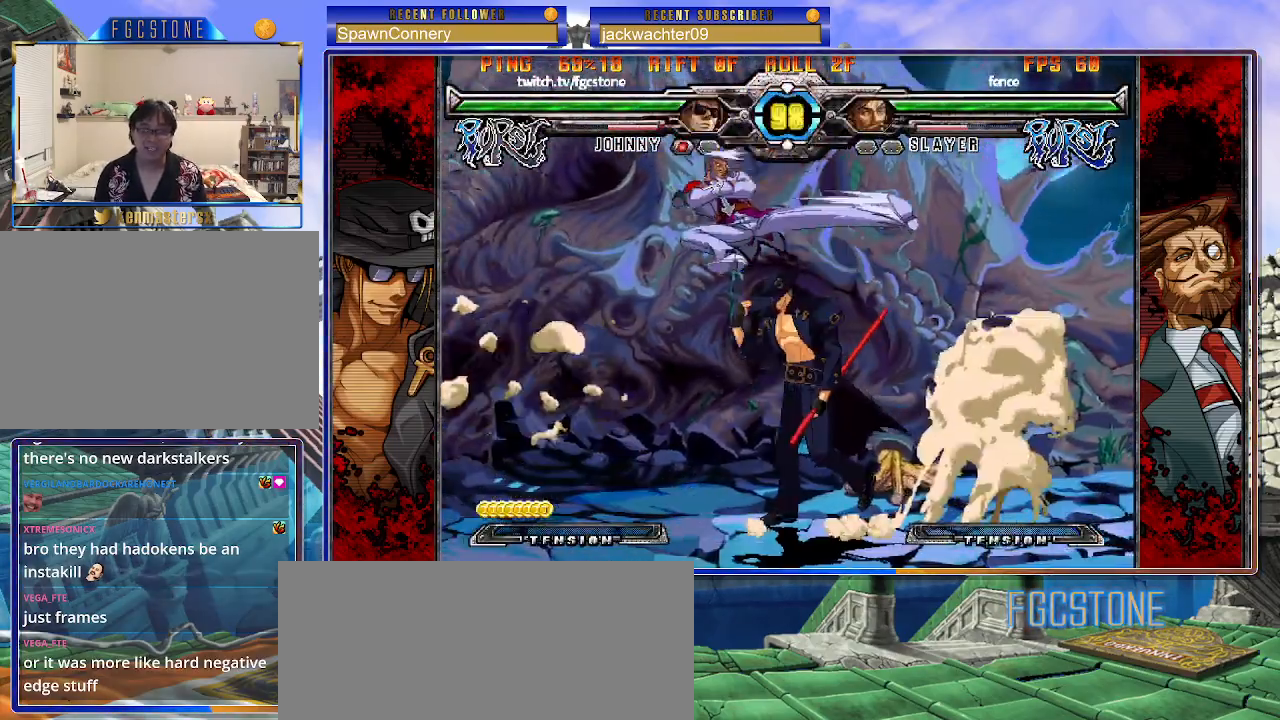
{"buttons": ["K"], "left_stick": "right", "events": [[50, "left_stick", "center"], [83, "K", "down"], [100, "left_stick", "right"], [183, "K", "up"], [217, "S", "down"], [350, "S", "up"], [500, "K", "down"]]}
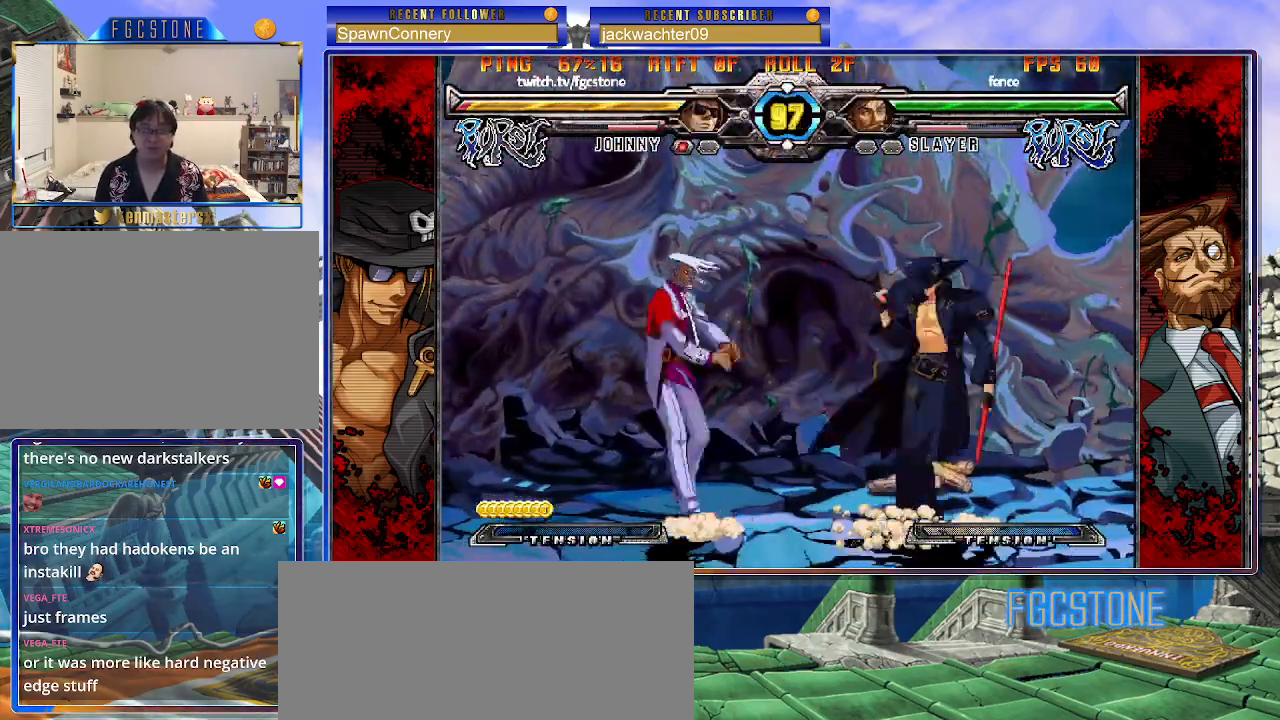
{"buttons": [], "left_stick": "down-left", "events": [[117, "K", "up"], [167, "left_stick", "down-right"], [300, "D", "down"], [400, "D", "up"], [483, "left_stick", "down-left"]]}
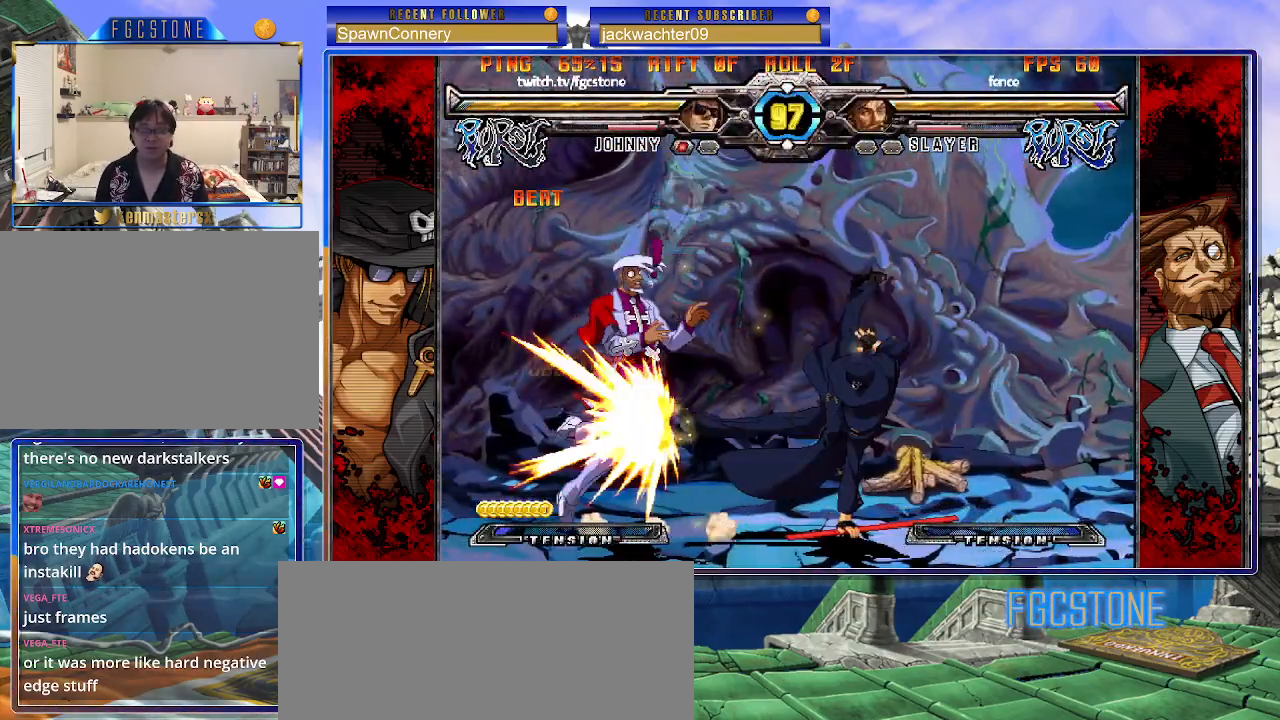
{"buttons": [], "left_stick": "center", "events": [[117, "left_stick", "center"], [133, "HS", "down"], [200, "HS", "up"], [400, "left_stick", "left"], [467, "left_stick", "center"]]}
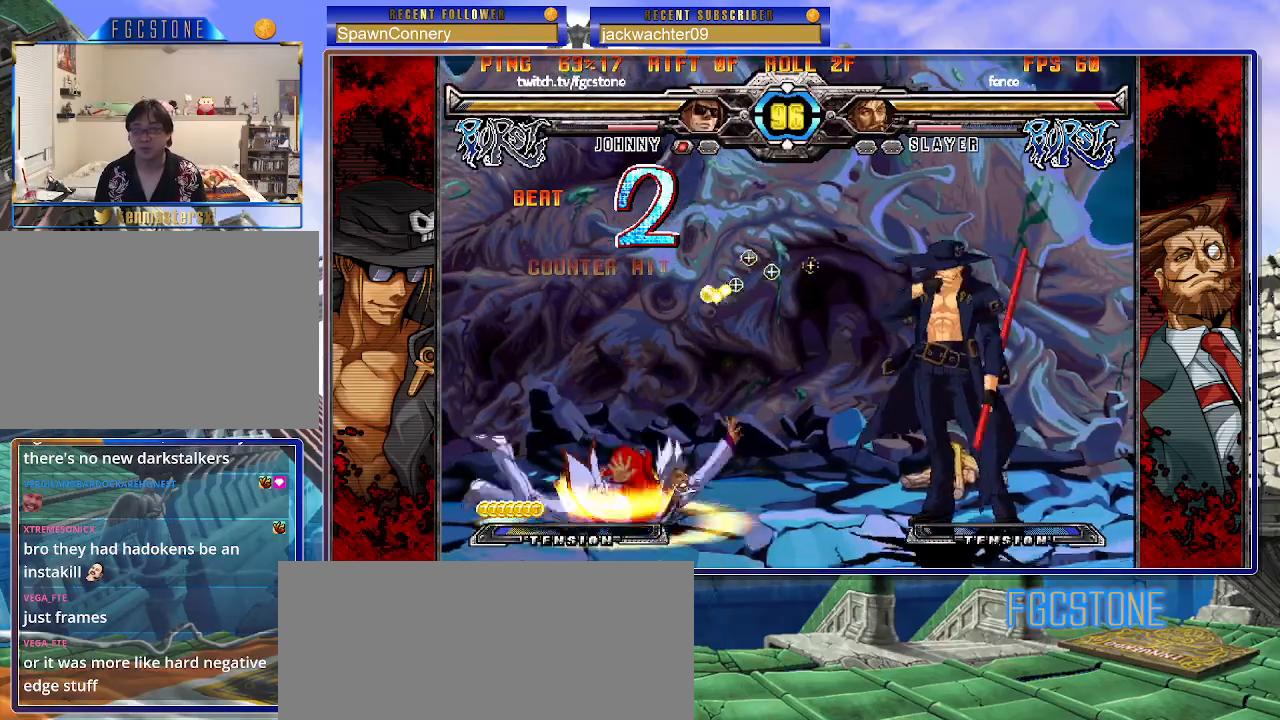
{"buttons": [], "left_stick": "right", "events": [[50, "left_stick", "left"], [200, "left_stick", "up-left"], [350, "left_stick", "center"], [400, "left_stick", "right"]]}
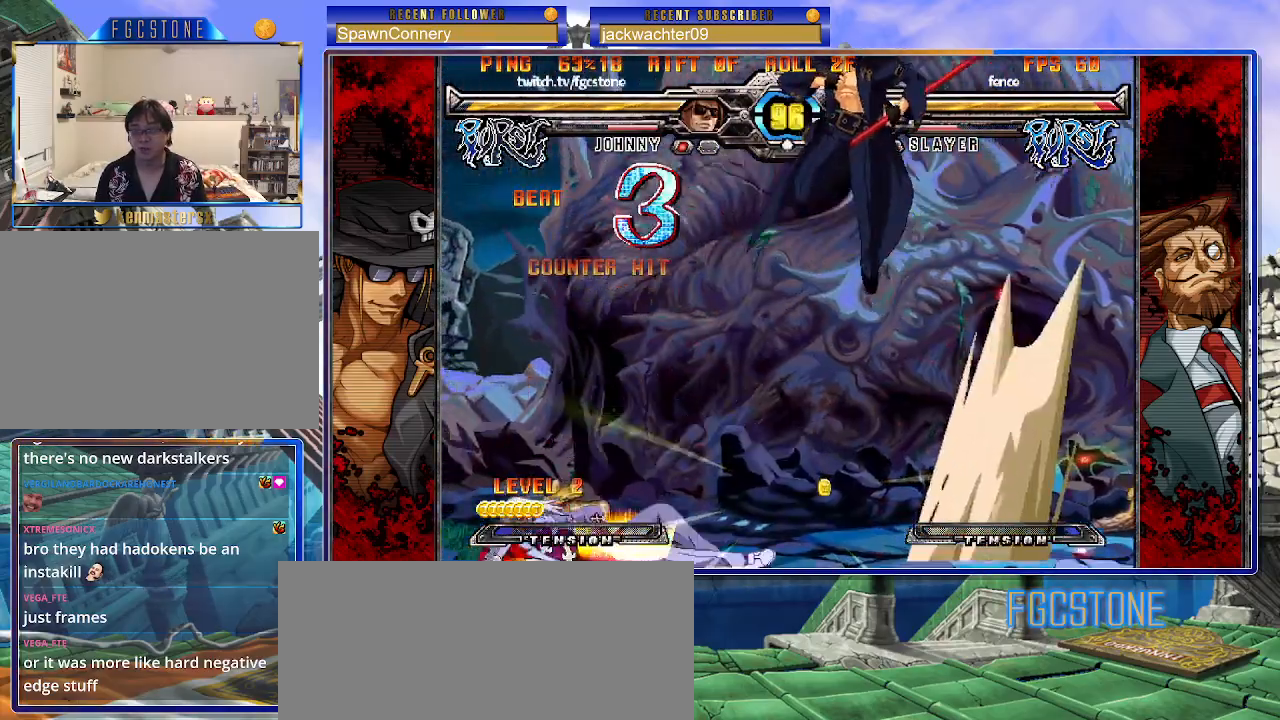
{"buttons": [], "left_stick": "right", "events": [[233, "HS", "down"], [383, "HS", "up"]]}
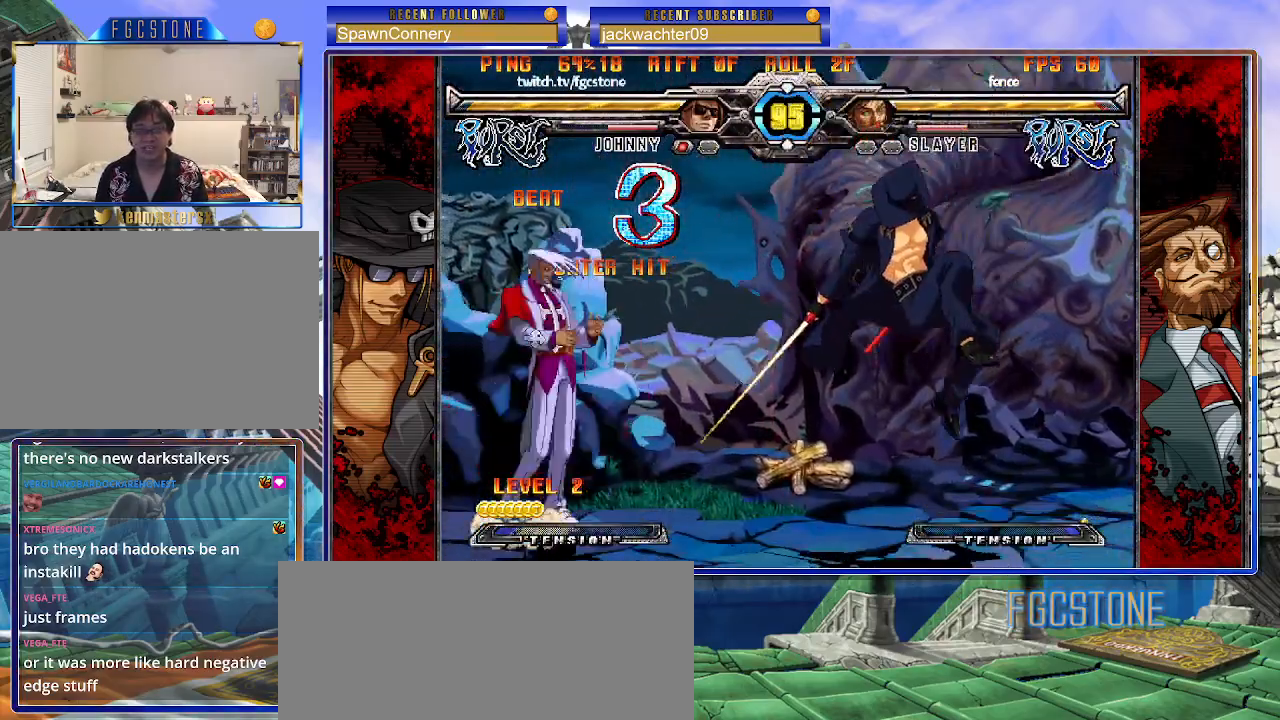
{"buttons": [], "left_stick": "down-right", "events": [[367, "left_stick", "down-right"]]}
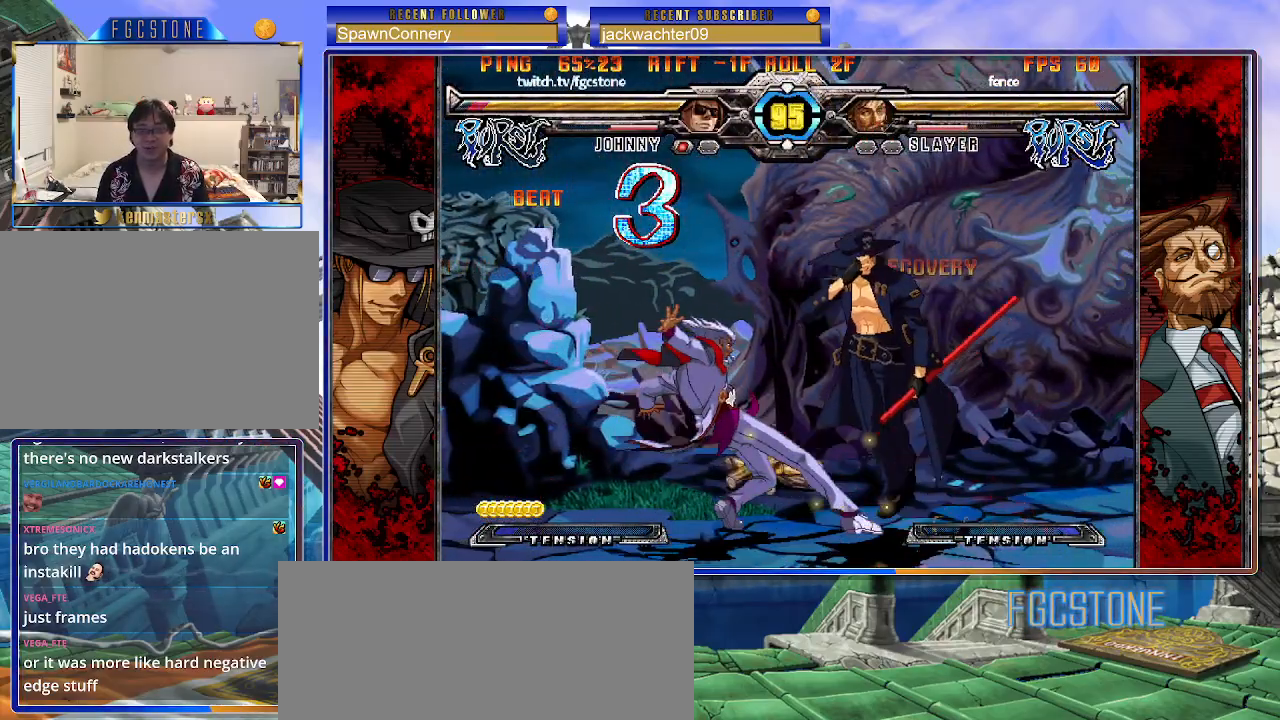
{"buttons": [], "left_stick": "left", "events": [[150, "K", "down"], [167, "S", "down"], [200, "K", "up"], [233, "left_stick", "center"], [300, "S", "up"], [317, "left_stick", "left"]]}
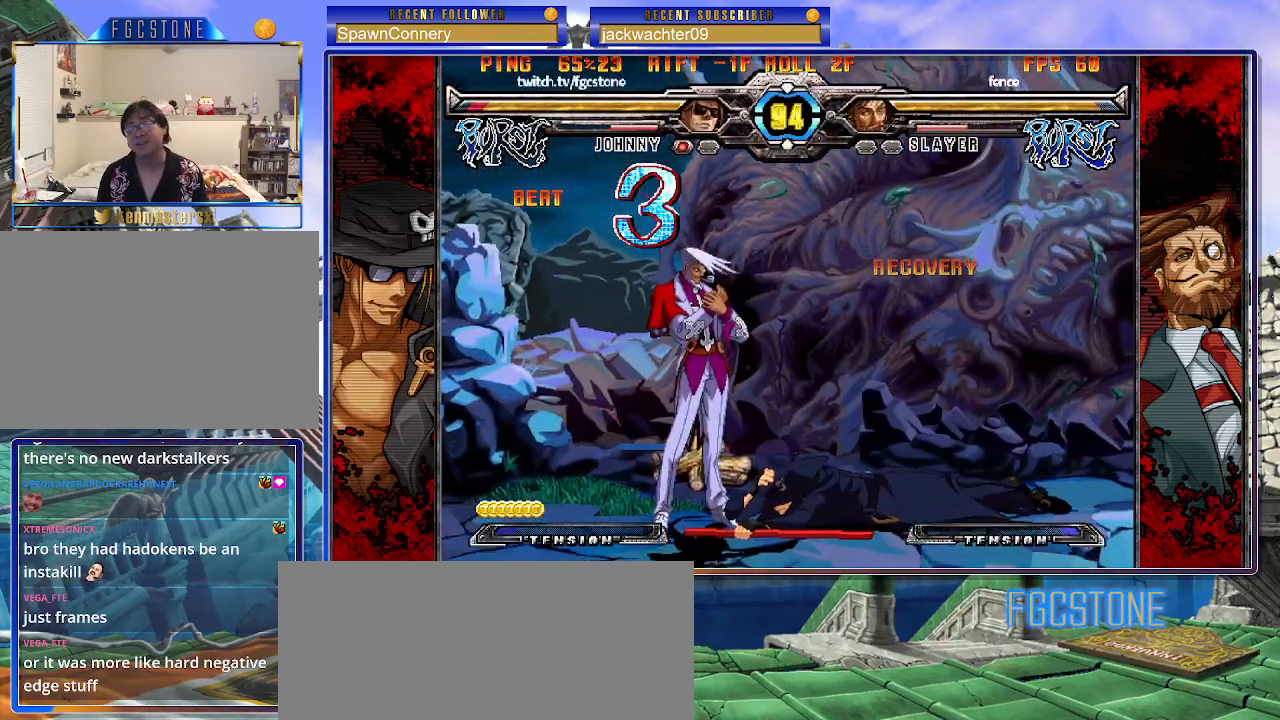
{"buttons": [], "left_stick": "center", "events": [[267, "left_stick", "center"], [417, "left_stick", "right"], [483, "left_stick", "center"]]}
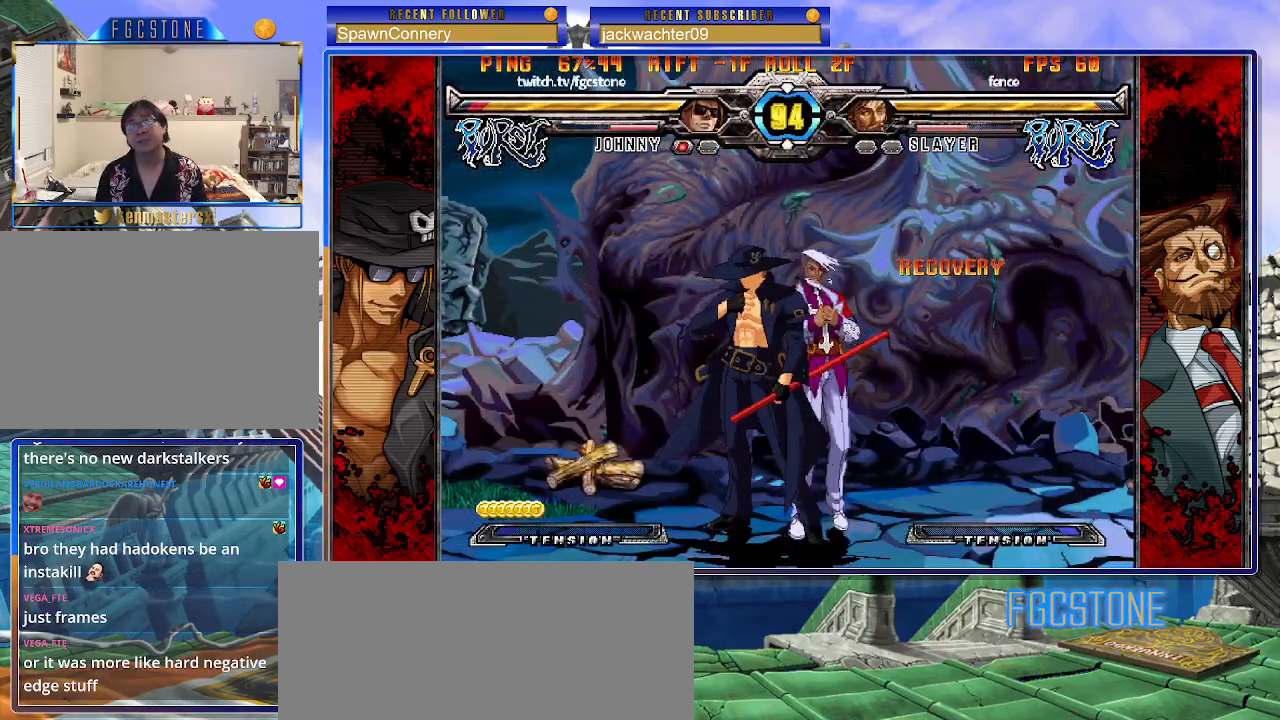
{"buttons": [], "left_stick": "left", "events": [[50, "left_stick", "right"], [200, "left_stick", "center"], [250, "left_stick", "left"]]}
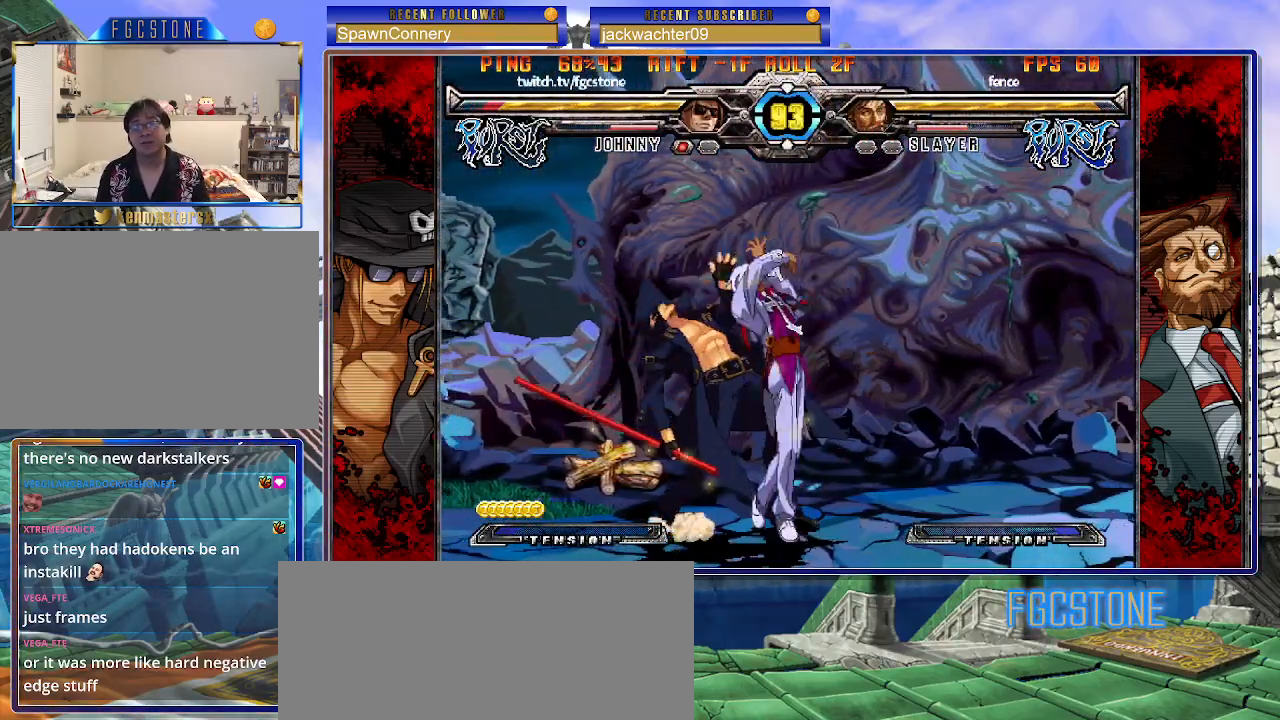
{"buttons": [], "left_stick": "down-left", "events": [[283, "left_stick", "down-left"]]}
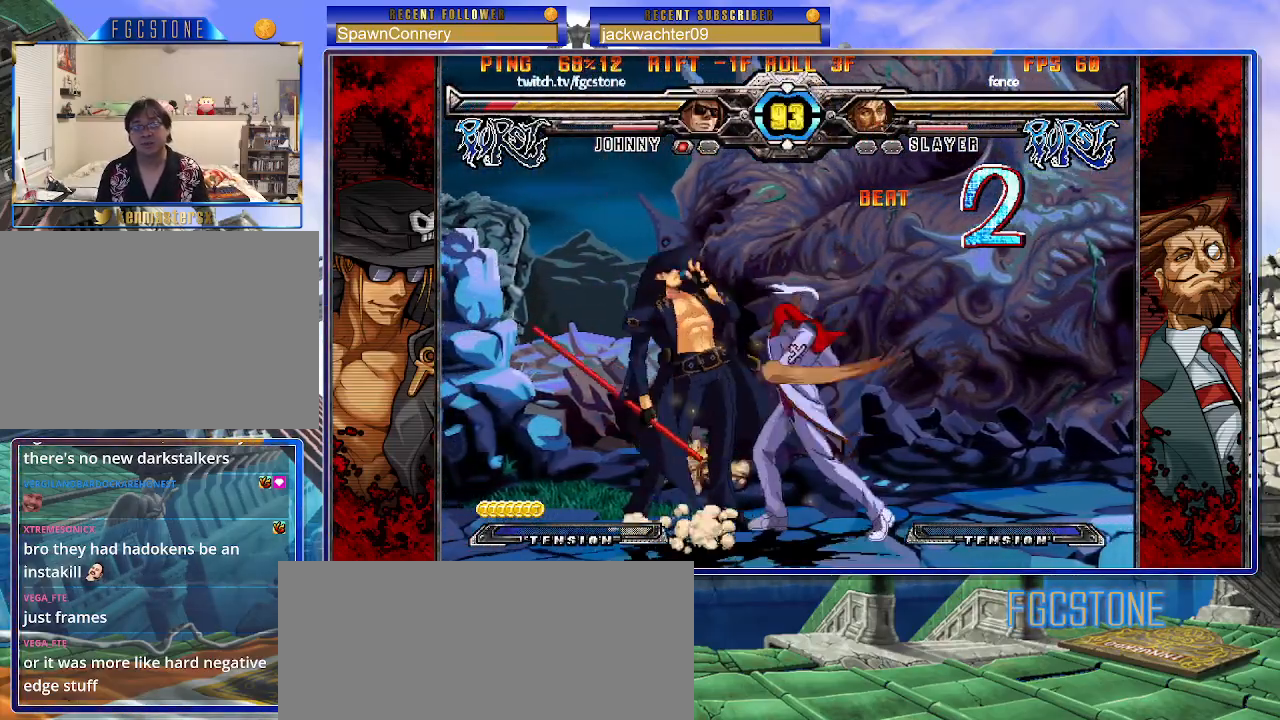
{"buttons": [], "left_stick": "down-left", "events": []}
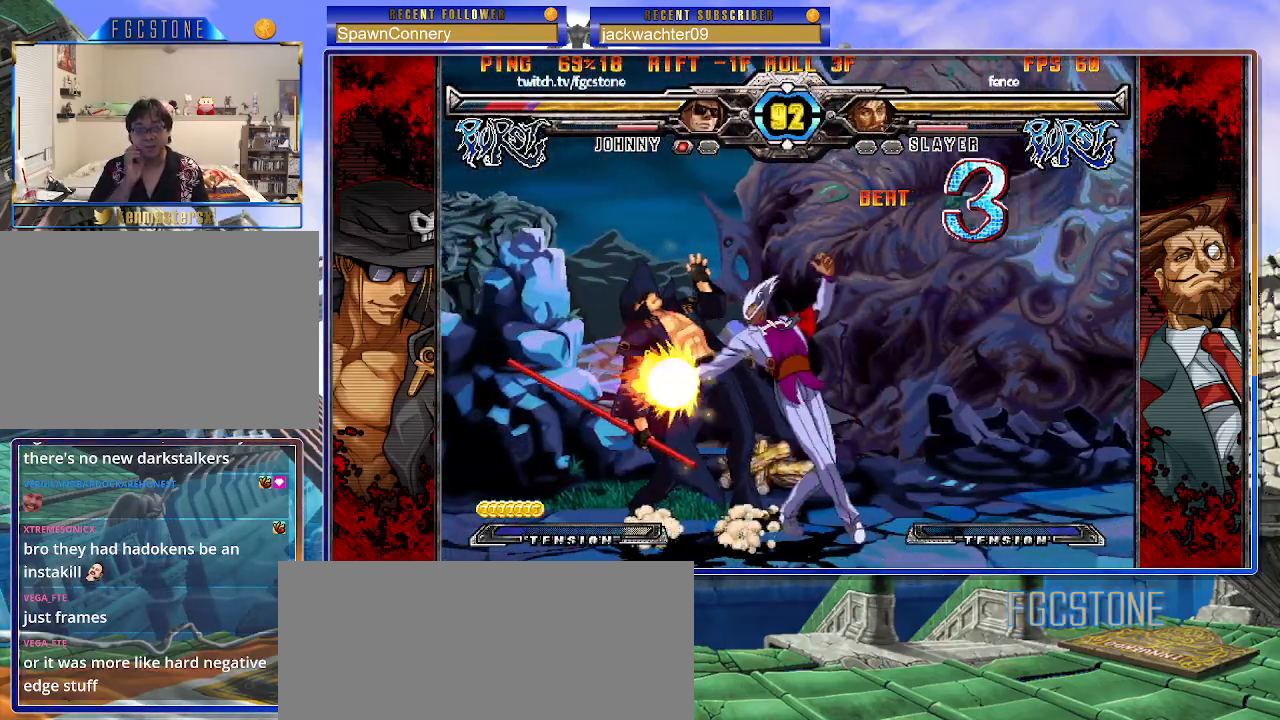
{"buttons": [], "left_stick": "down-left", "events": []}
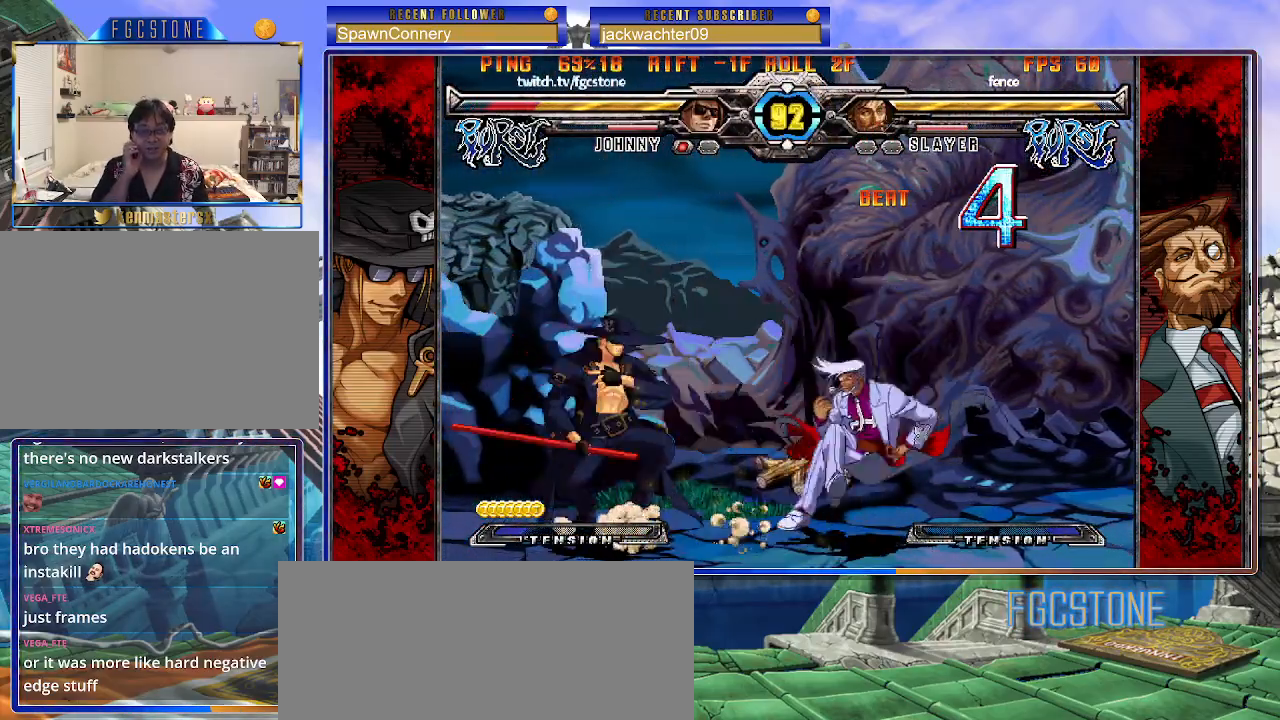
{"buttons": [], "left_stick": "down-left", "events": []}
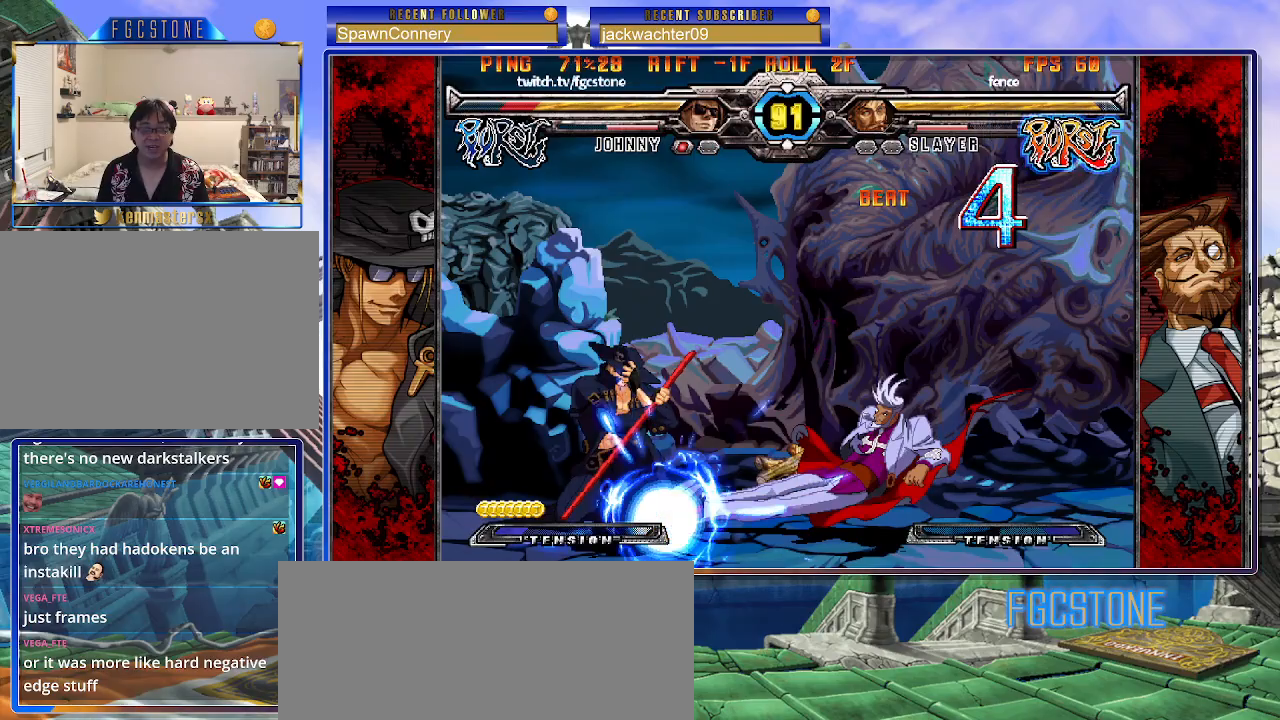
{"buttons": [], "left_stick": "up-left", "events": [[283, "left_stick", "up-left"]]}
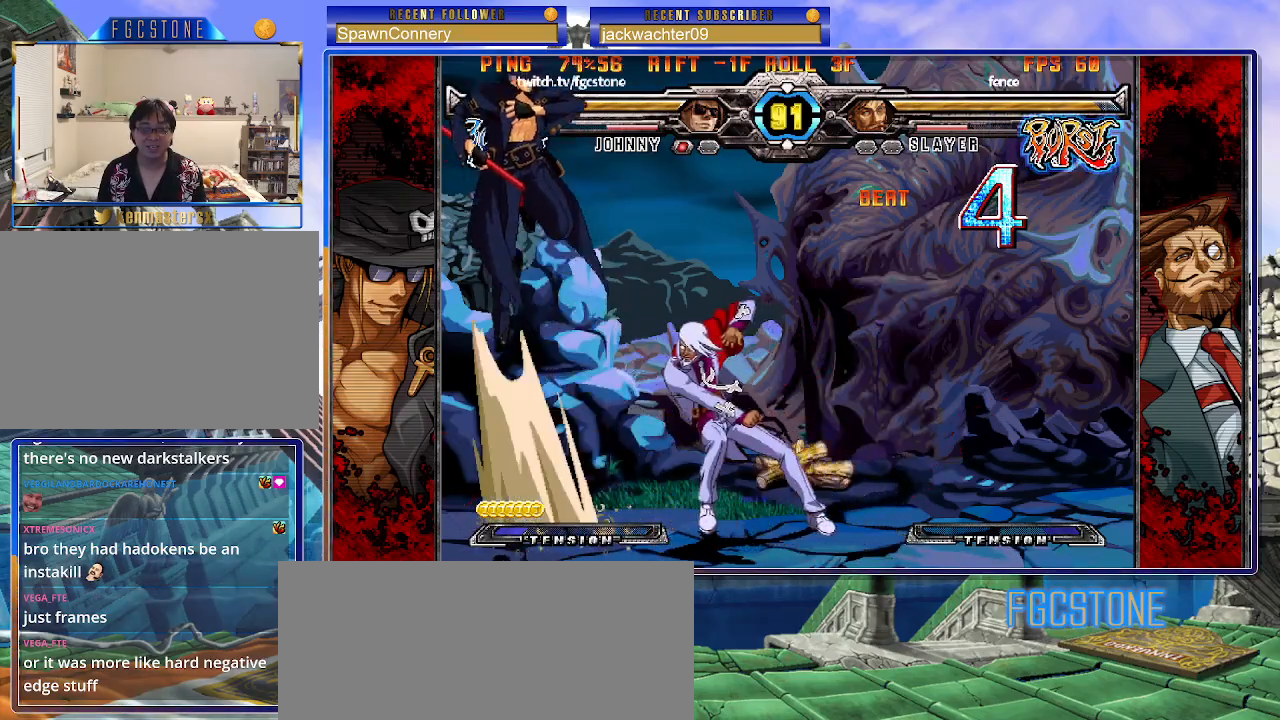
{"buttons": [], "left_stick": "center", "events": [[50, "left_stick", "center"], [117, "left_stick", "right"], [167, "left_stick", "up-right"], [483, "left_stick", "center"]]}
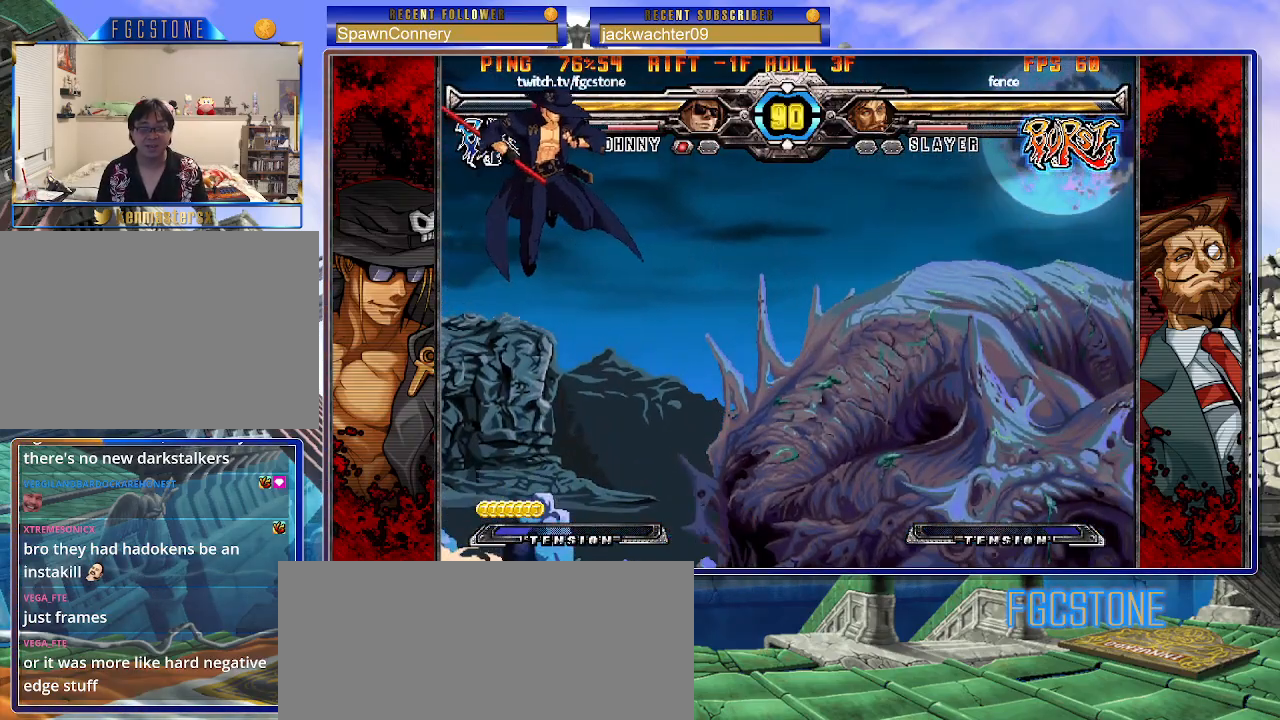
{"buttons": [], "left_stick": "right", "events": [[17, "left_stick", "left"], [183, "HS", "down"], [350, "HS", "up"], [433, "left_stick", "center"], [483, "left_stick", "right"]]}
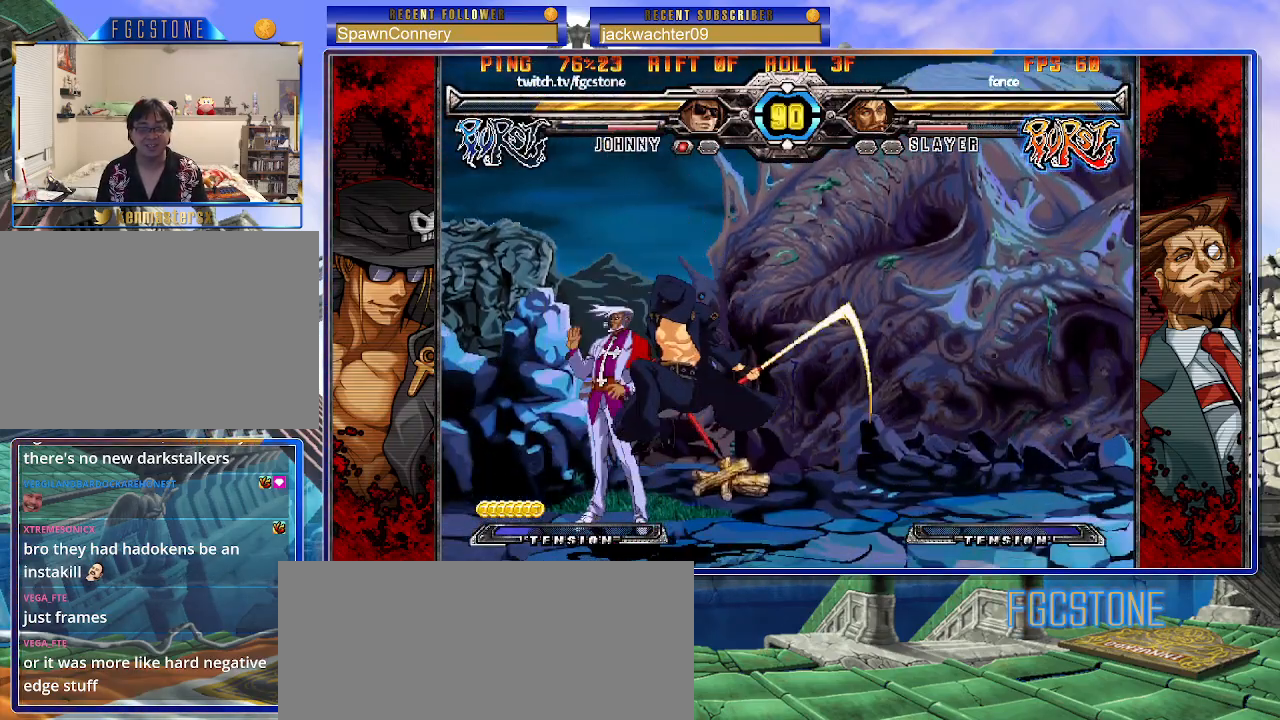
{"buttons": [], "left_stick": "right", "events": [[33, "K", "down"], [133, "K", "up"], [183, "S", "down"], [317, "S", "up"]]}
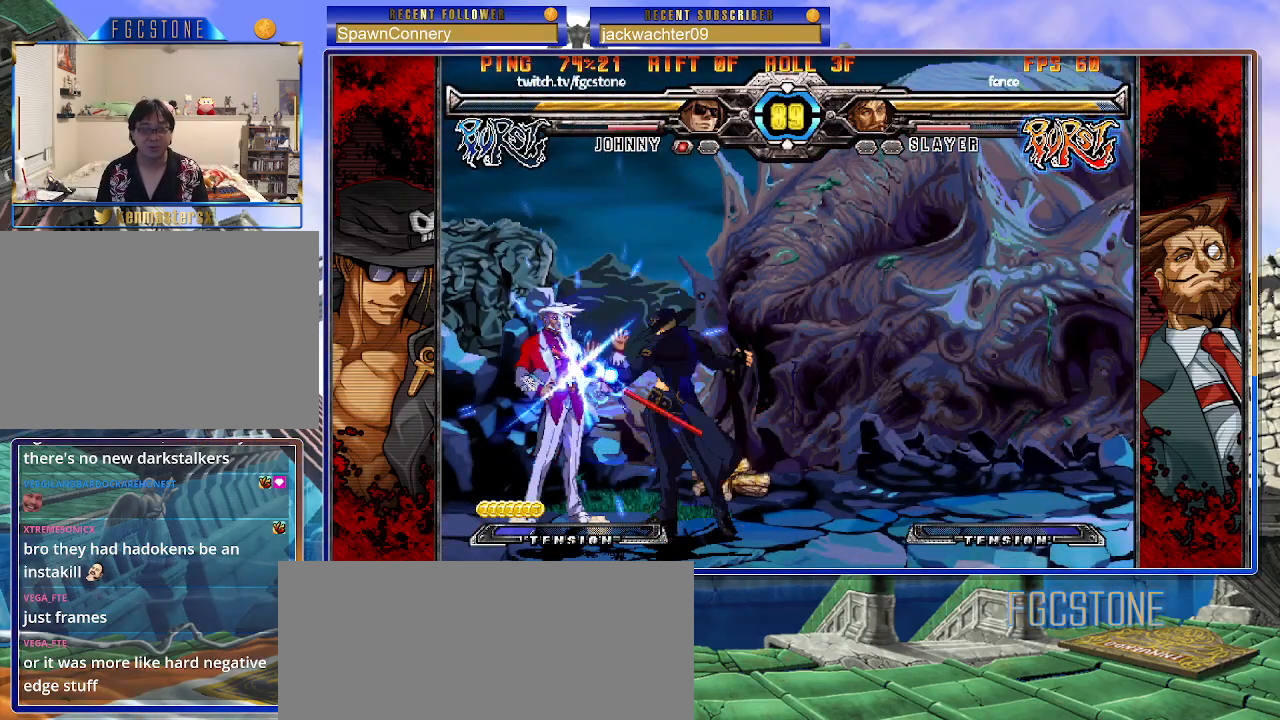
{"buttons": ["HS"], "left_stick": "center", "events": [[33, "HS", "down"], [150, "HS", "up"], [317, "left_stick", "down"], [400, "left_stick", "left"], [450, "left_stick", "center"], [483, "HS", "down"]]}
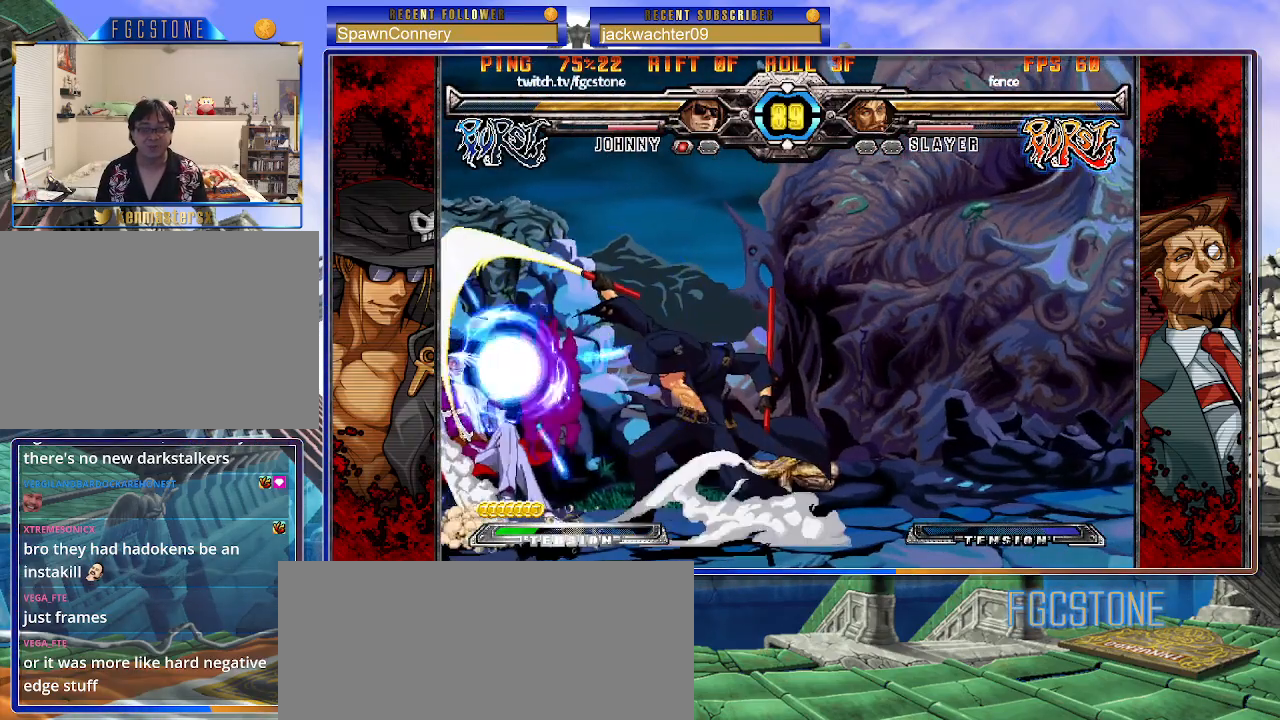
{"buttons": [], "left_stick": "left", "events": [[50, "HS", "up"], [250, "left_stick", "left"], [333, "left_stick", "center"], [400, "left_stick", "left"]]}
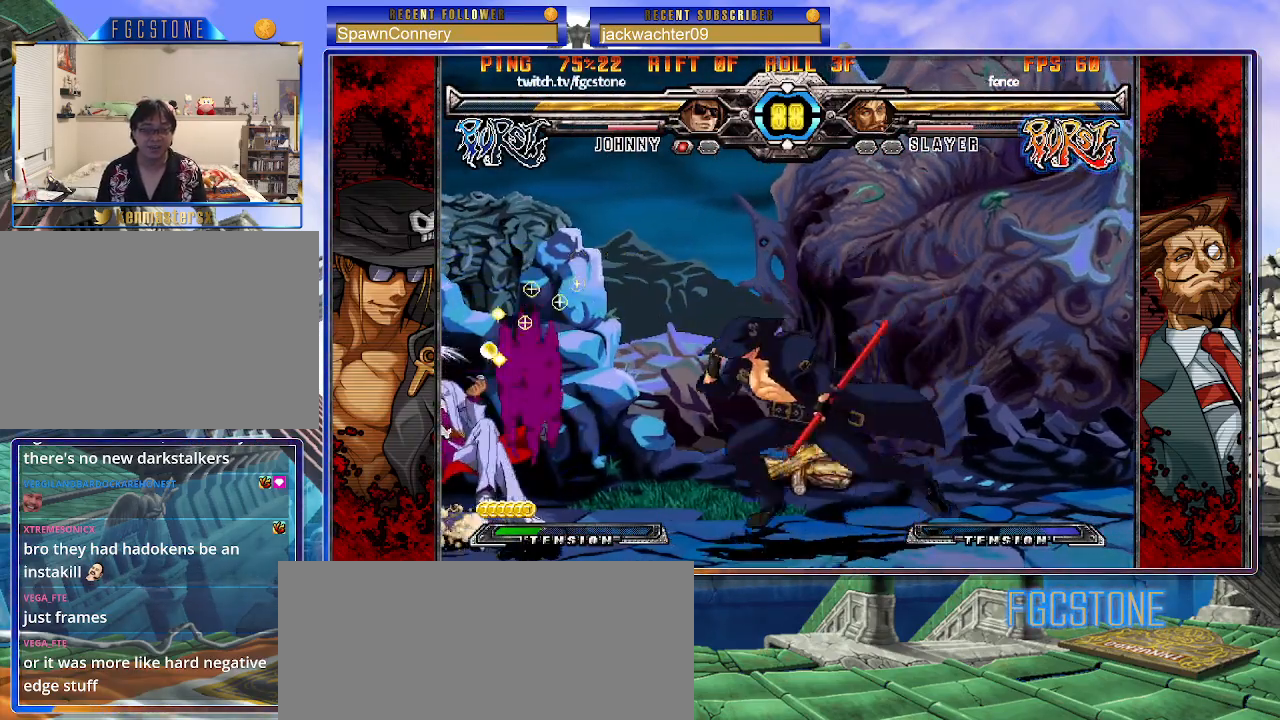
{"buttons": [], "left_stick": "left", "events": [[133, "S", "down"], [233, "S", "up"], [333, "HS", "down"], [433, "HS", "up"]]}
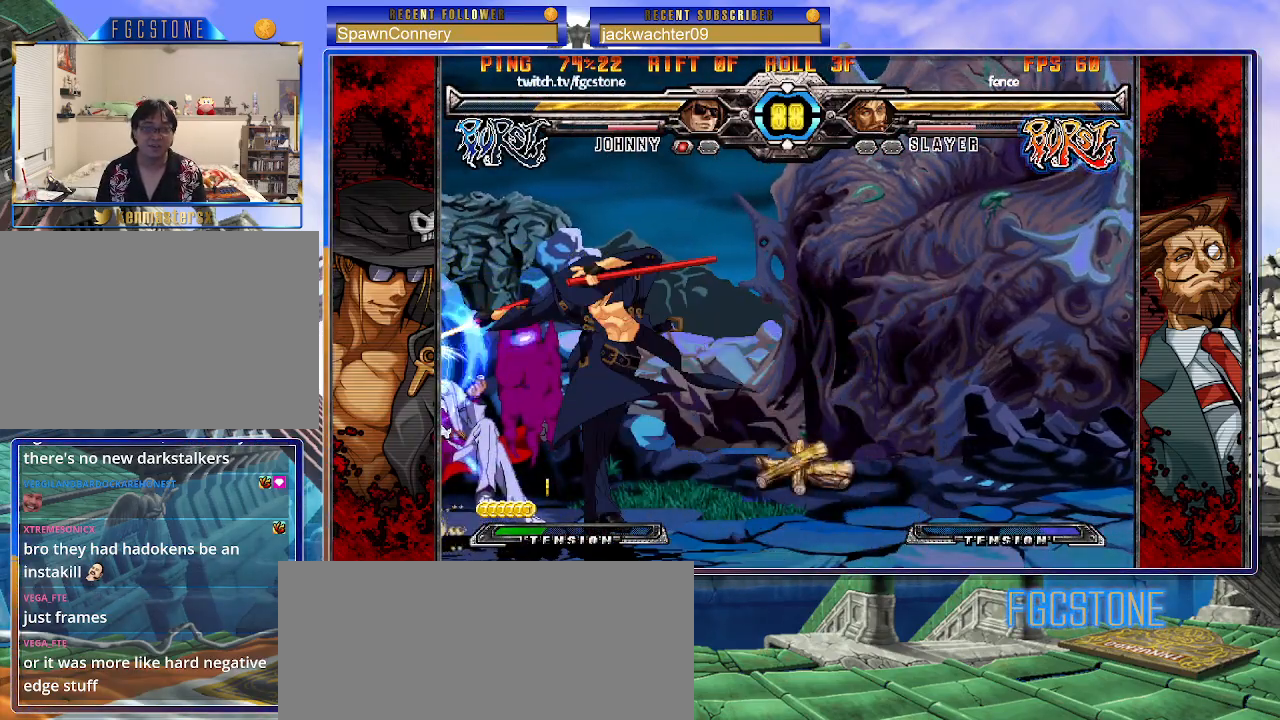
{"buttons": ["K"], "left_stick": "center", "events": [[167, "left_stick", "center"], [233, "left_stick", "down-right"], [317, "left_stick", "down-left"], [433, "left_stick", "center"], [450, "K", "down"]]}
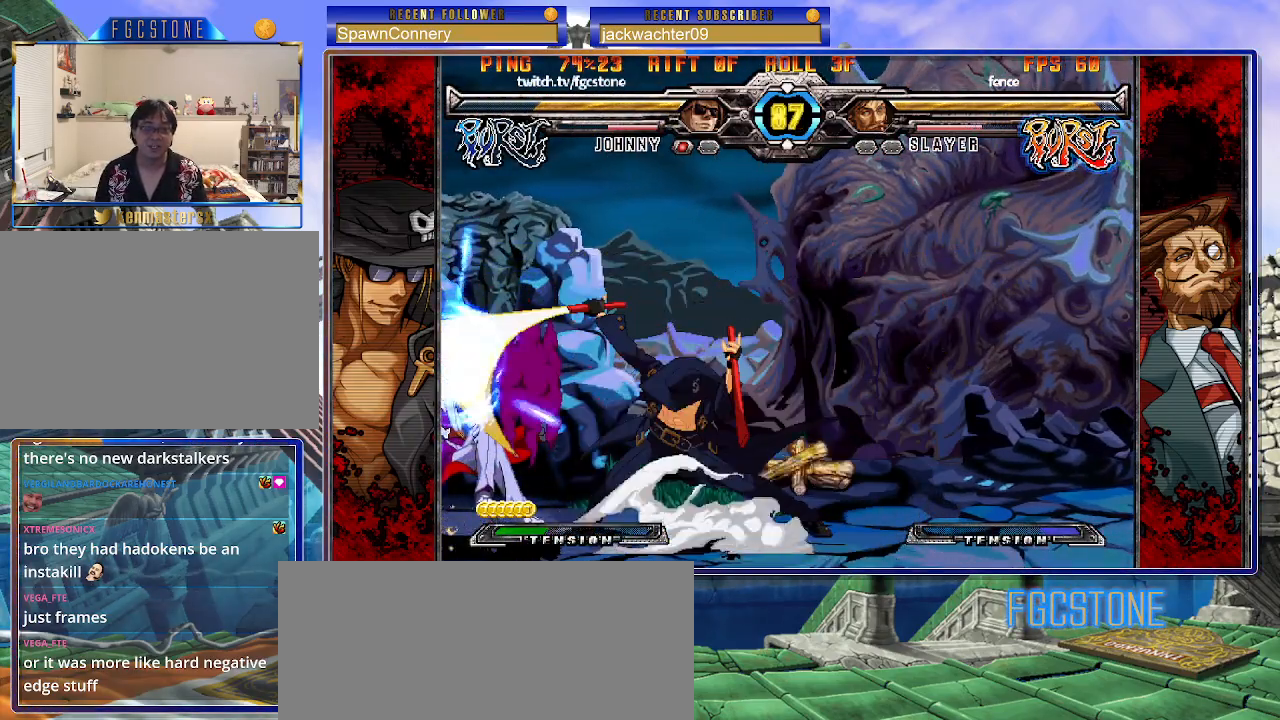
{"buttons": ["K"], "left_stick": "down-right", "events": [[83, "left_stick", "left"], [117, "HS", "down"], [167, "HS", "up"], [283, "left_stick", "center"], [333, "left_stick", "down-right"]]}
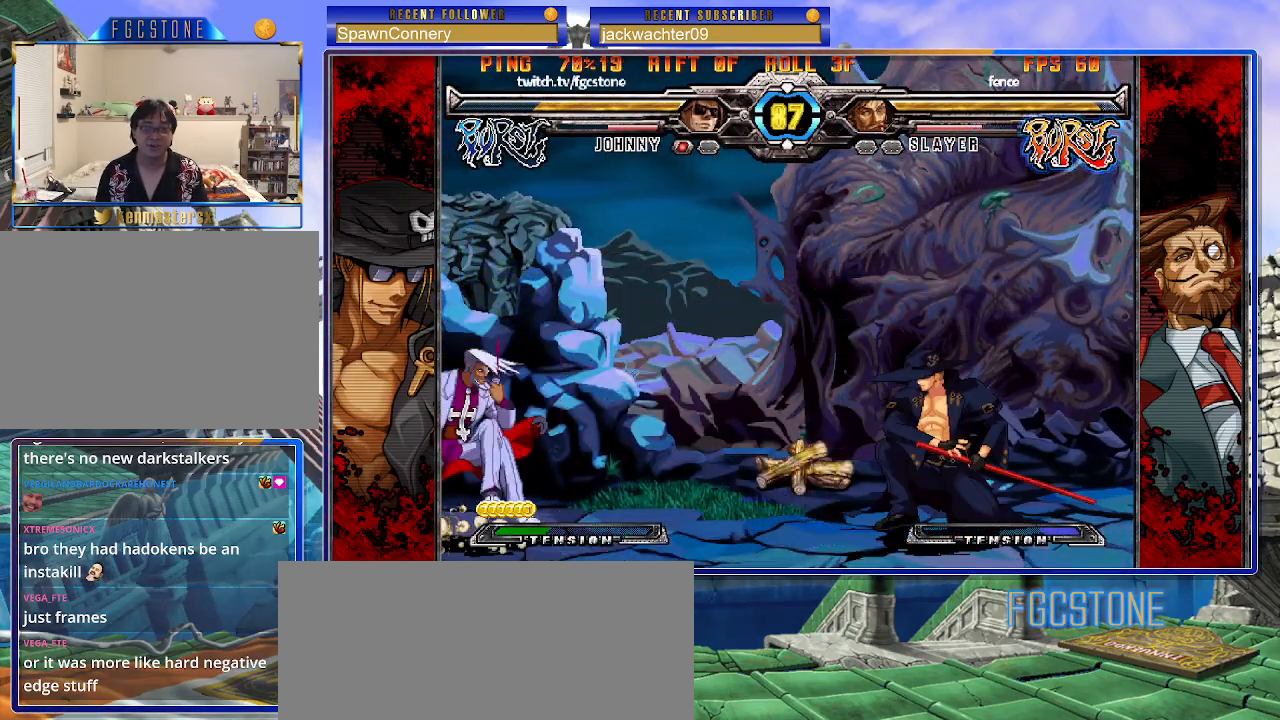
{"buttons": [], "left_stick": "left", "events": [[200, "K", "up"], [300, "left_stick", "left"], [383, "HS", "down"], [500, "HS", "up"]]}
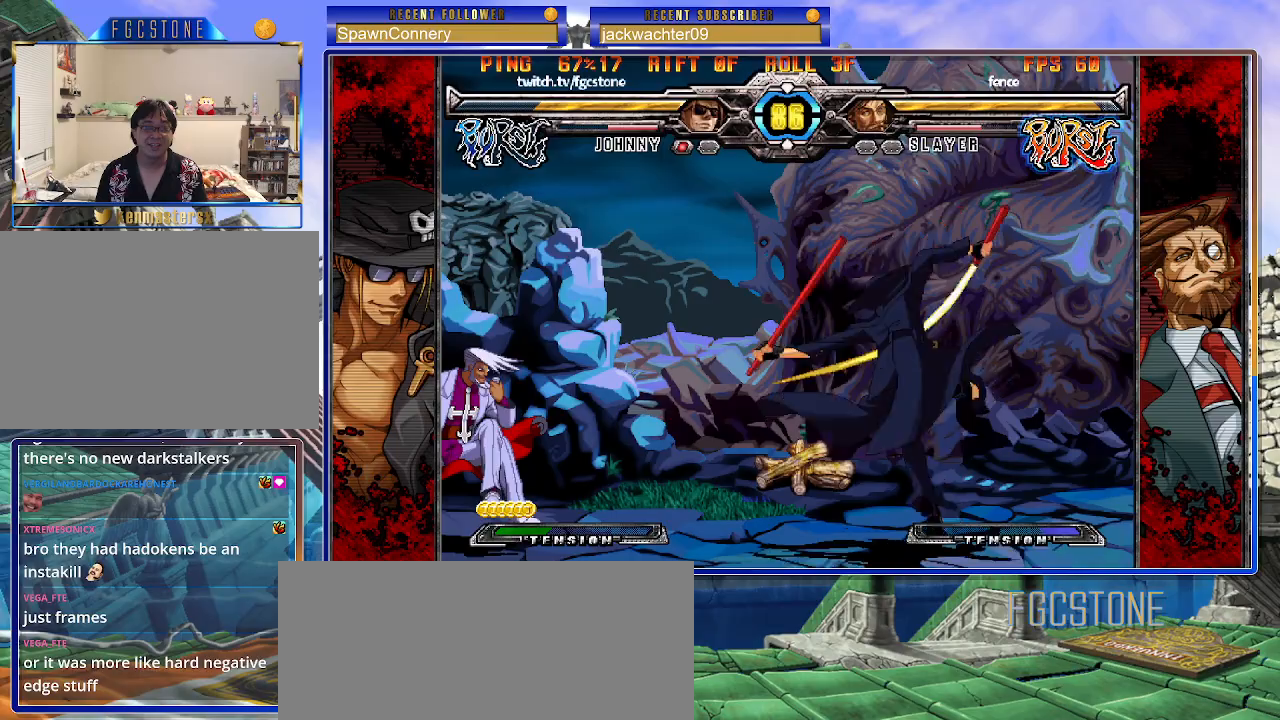
{"buttons": ["K"], "left_stick": "center", "events": [[83, "left_stick", "center"], [133, "left_stick", "down"], [250, "left_stick", "left"], [317, "left_stick", "center"], [333, "K", "down"]]}
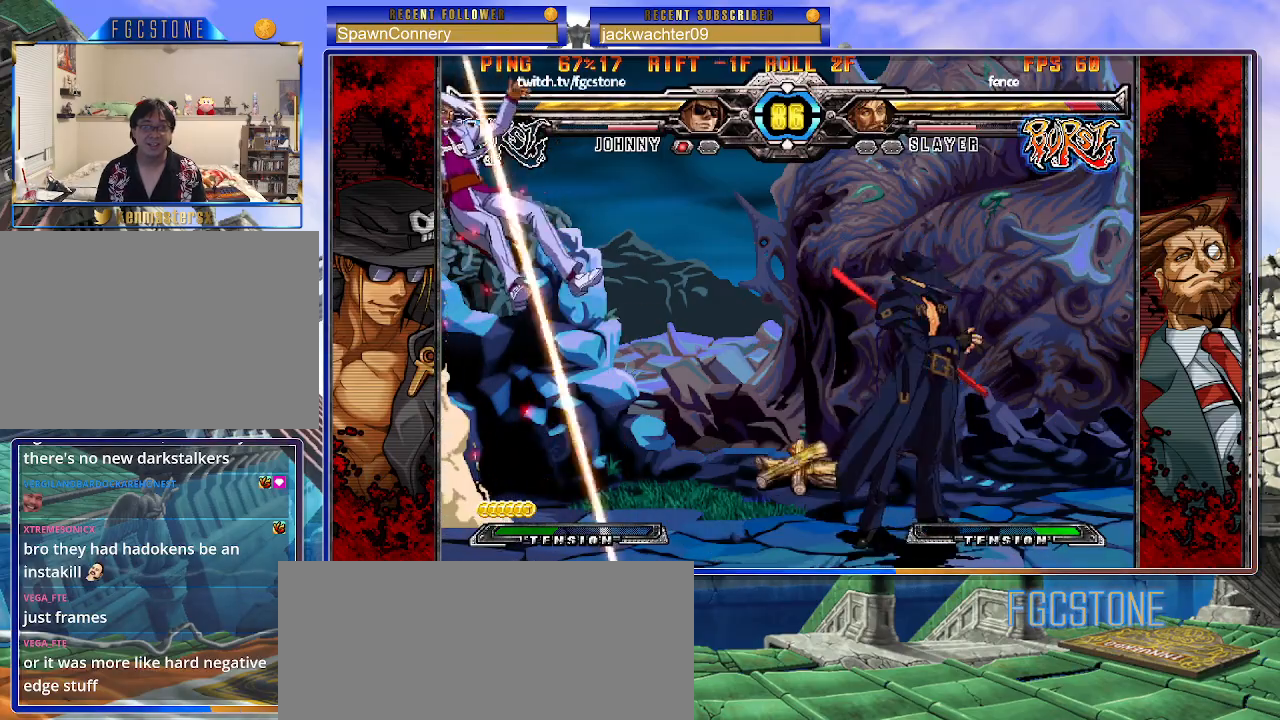
{"buttons": [], "left_stick": "up-left", "events": [[33, "HS", "down"], [100, "HS", "up"], [200, "left_stick", "right"], [467, "K", "up"], [467, "left_stick", "up-left"]]}
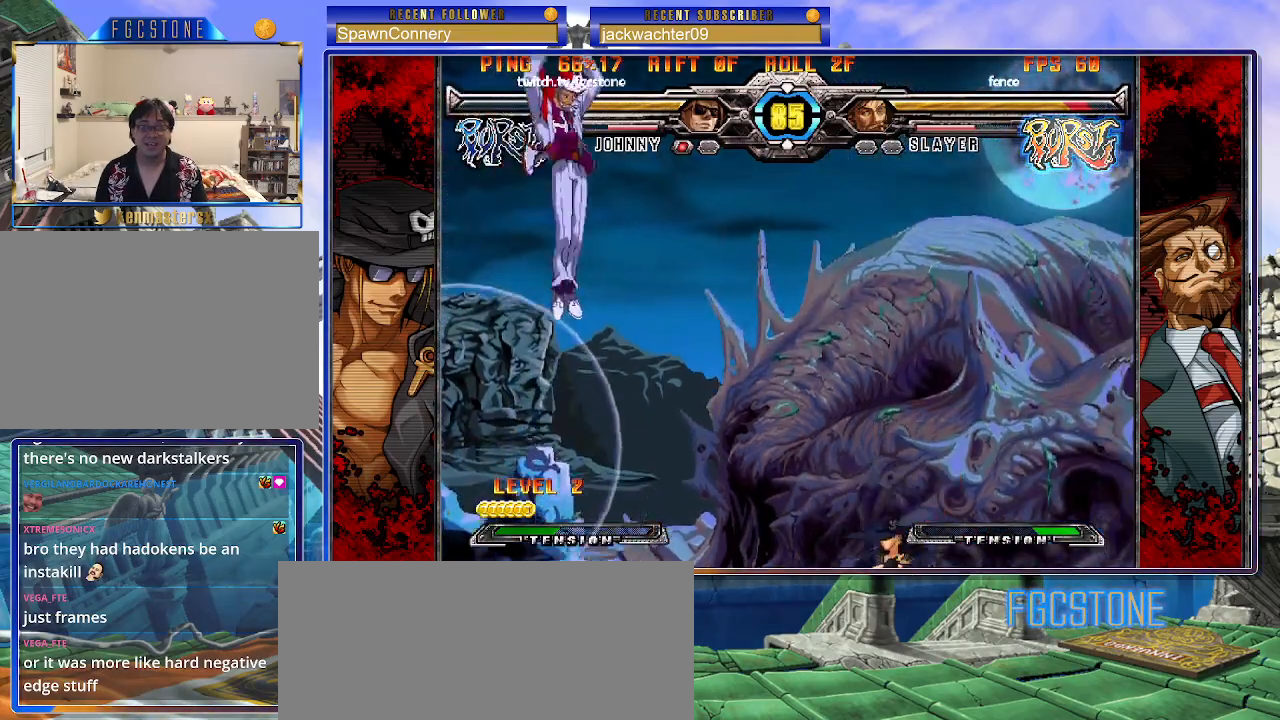
{"buttons": [], "left_stick": "right", "events": [[83, "left_stick", "center"], [133, "left_stick", "right"], [383, "HS", "down"], [500, "HS", "up"]]}